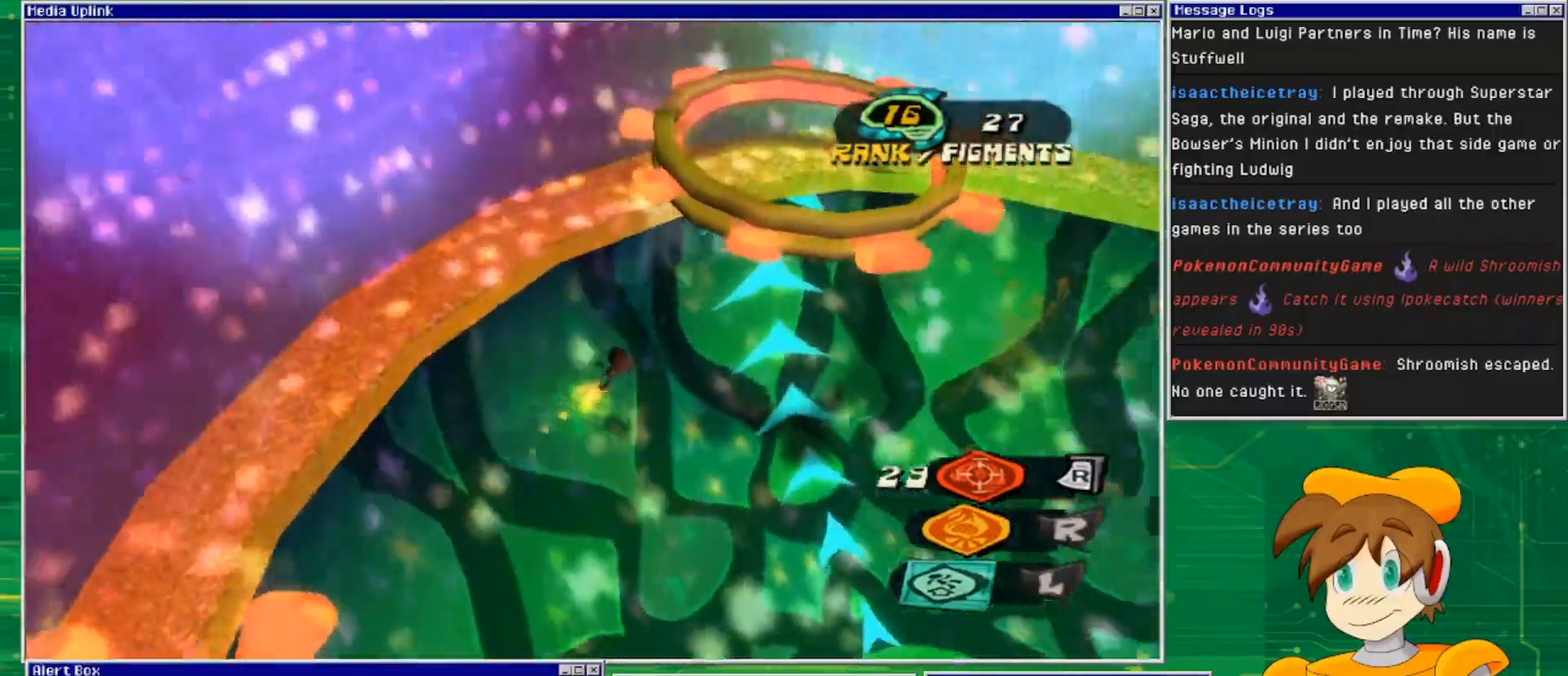
Gameplay with a controller (PlayStation layout); each line is a JSON object with the inputs held at the frame after it. "events" lists button and stick changes between this image and that frame as [ms after this image, input, new state], when the widget could be followed in between. Not read: L3 R3.
{"buttons": [], "left_stick": "down-right", "right_stick": "center", "events": [[133, "left_stick", "down-right"]]}
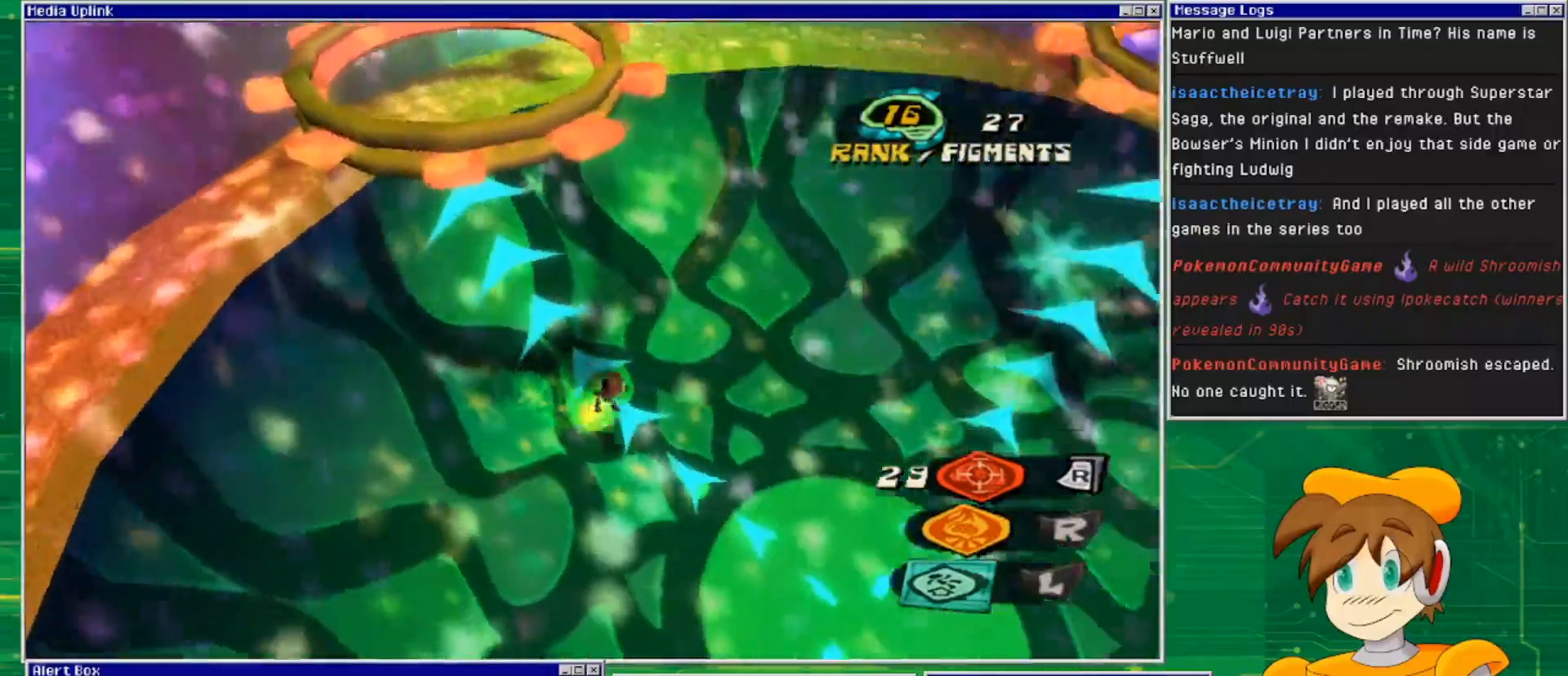
{"buttons": [], "left_stick": "down-right", "right_stick": "center", "events": []}
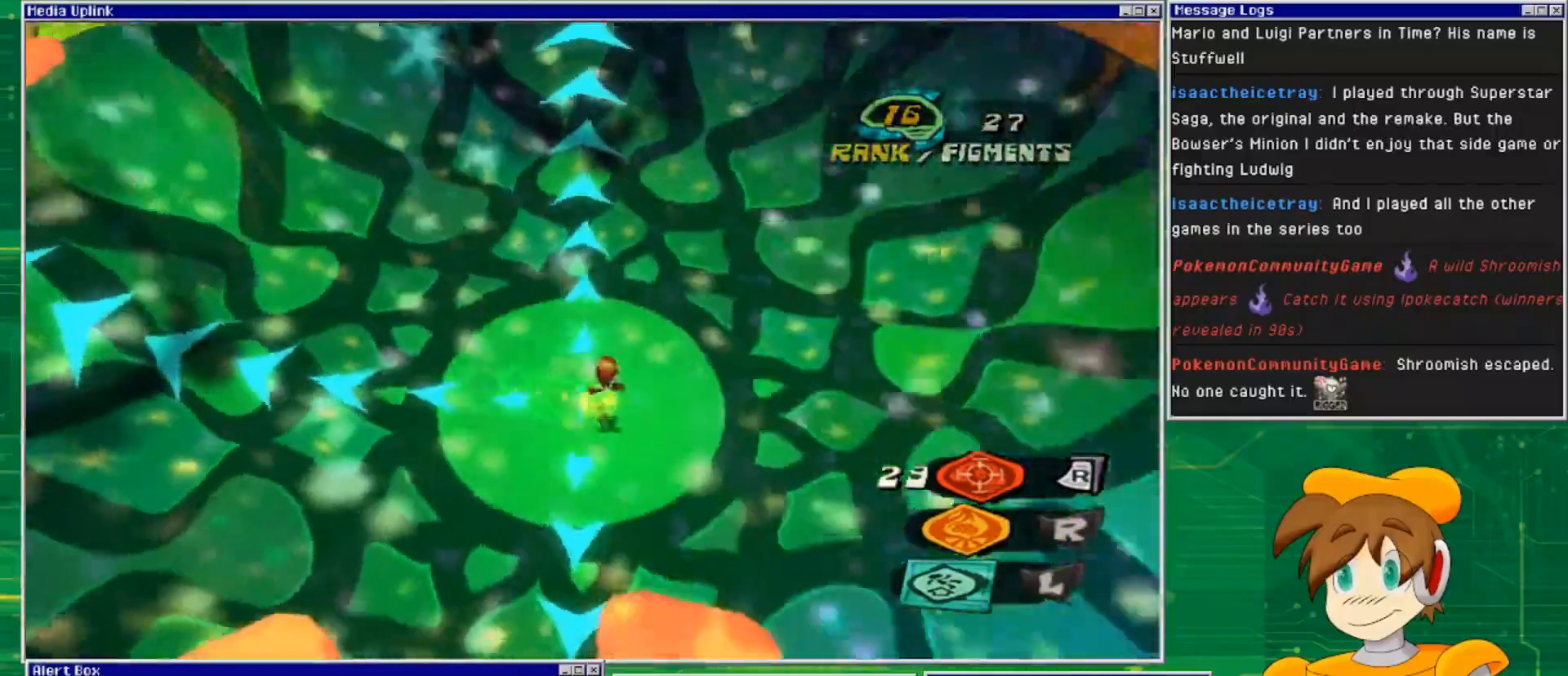
{"buttons": [], "left_stick": "center", "right_stick": "center", "events": [[33, "left_stick", "down"], [233, "left_stick", "left"], [467, "left_stick", "center"]]}
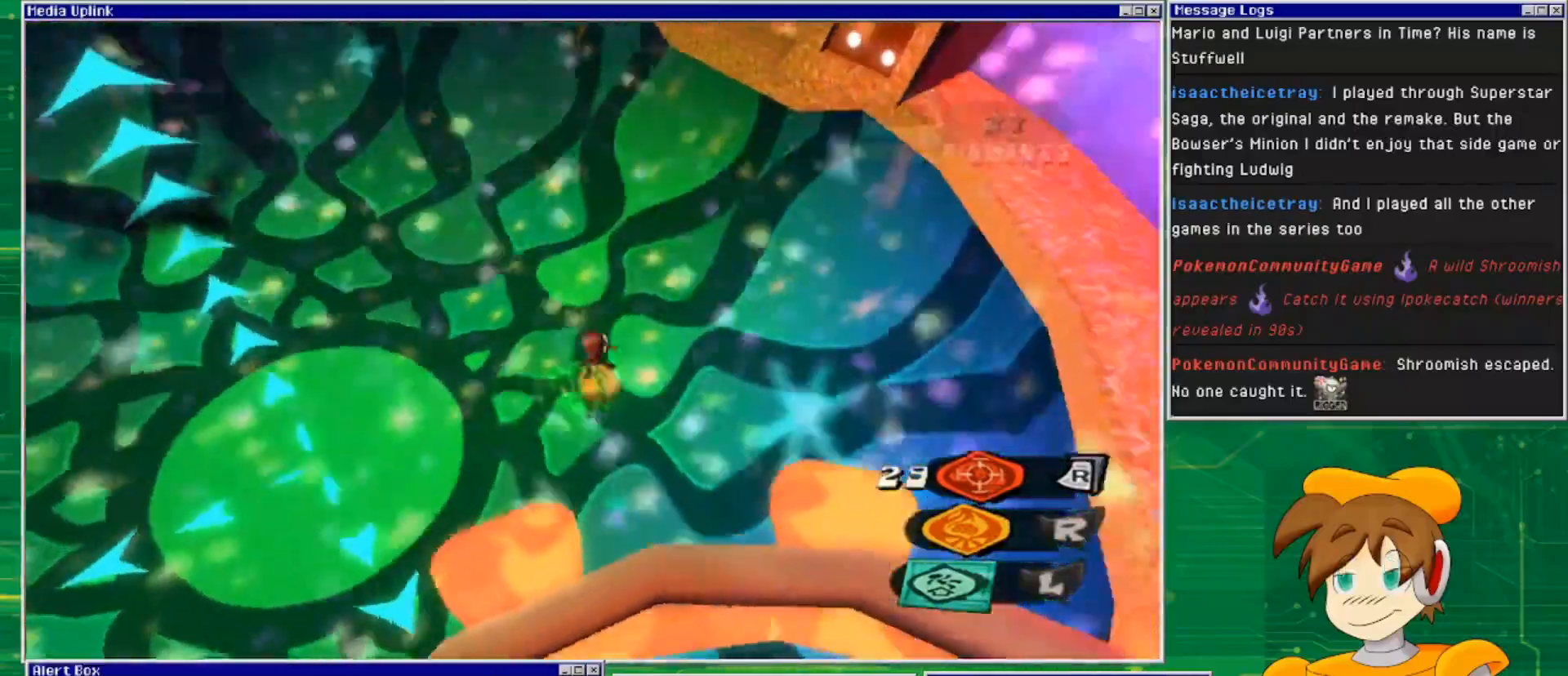
{"buttons": [], "left_stick": "left", "right_stick": "center", "events": [[133, "left_stick", "left"]]}
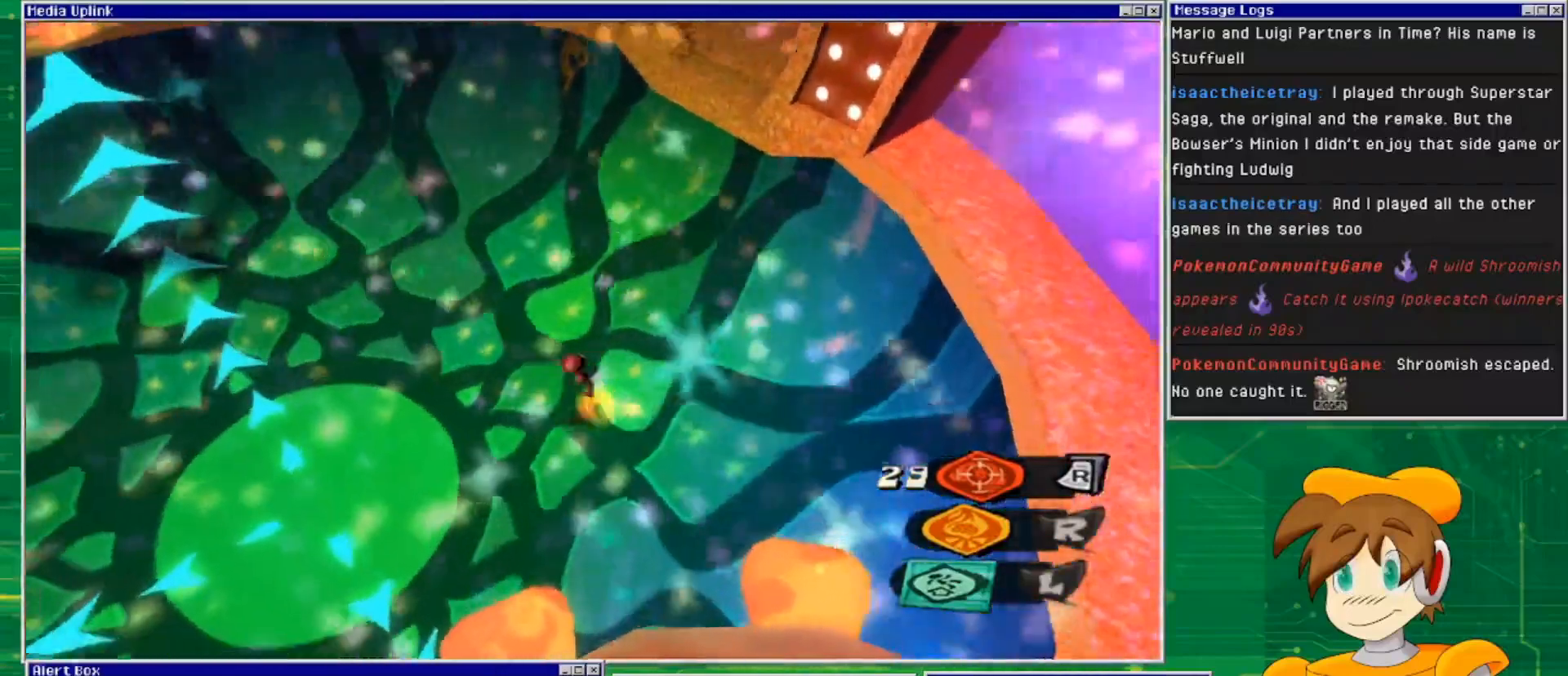
{"buttons": [], "left_stick": "up", "right_stick": "center", "events": [[367, "left_stick", "up"]]}
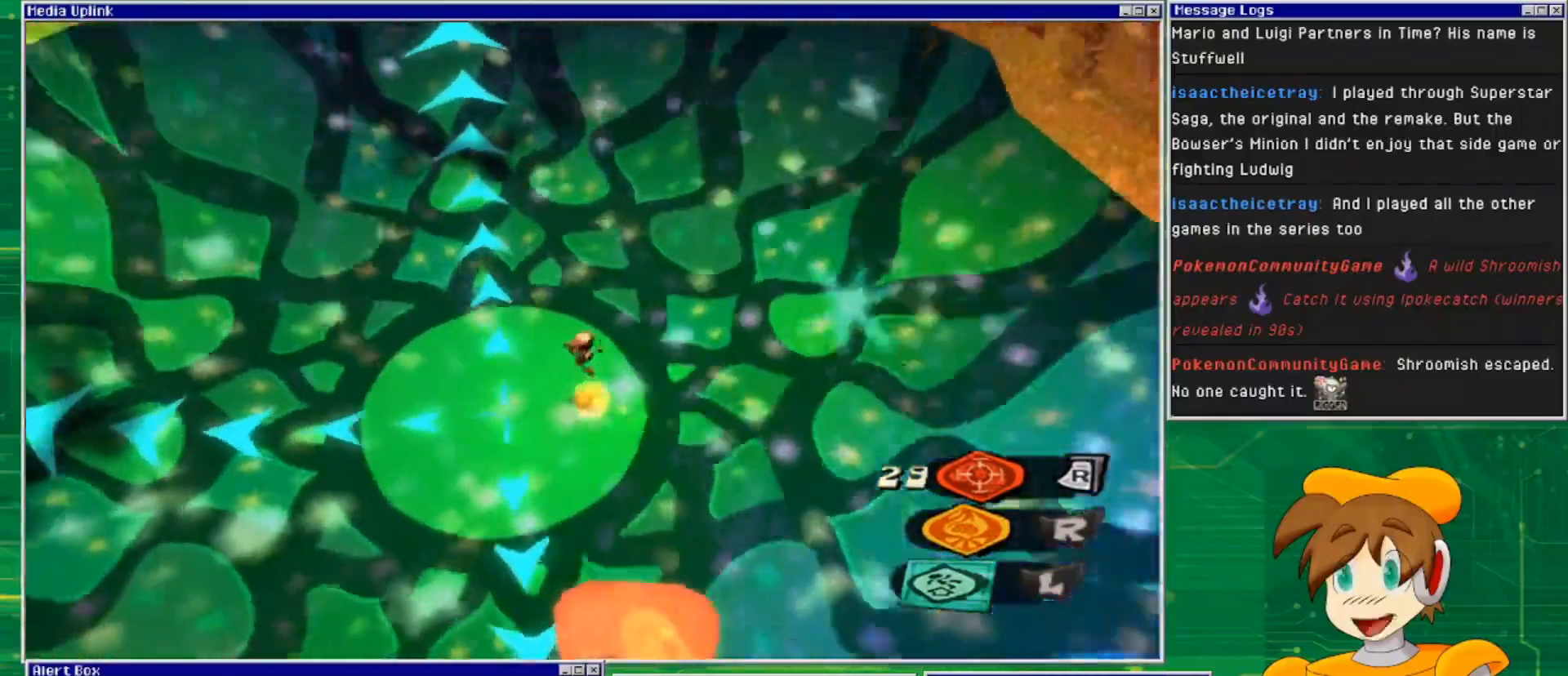
{"buttons": [], "left_stick": "up", "right_stick": "center", "events": []}
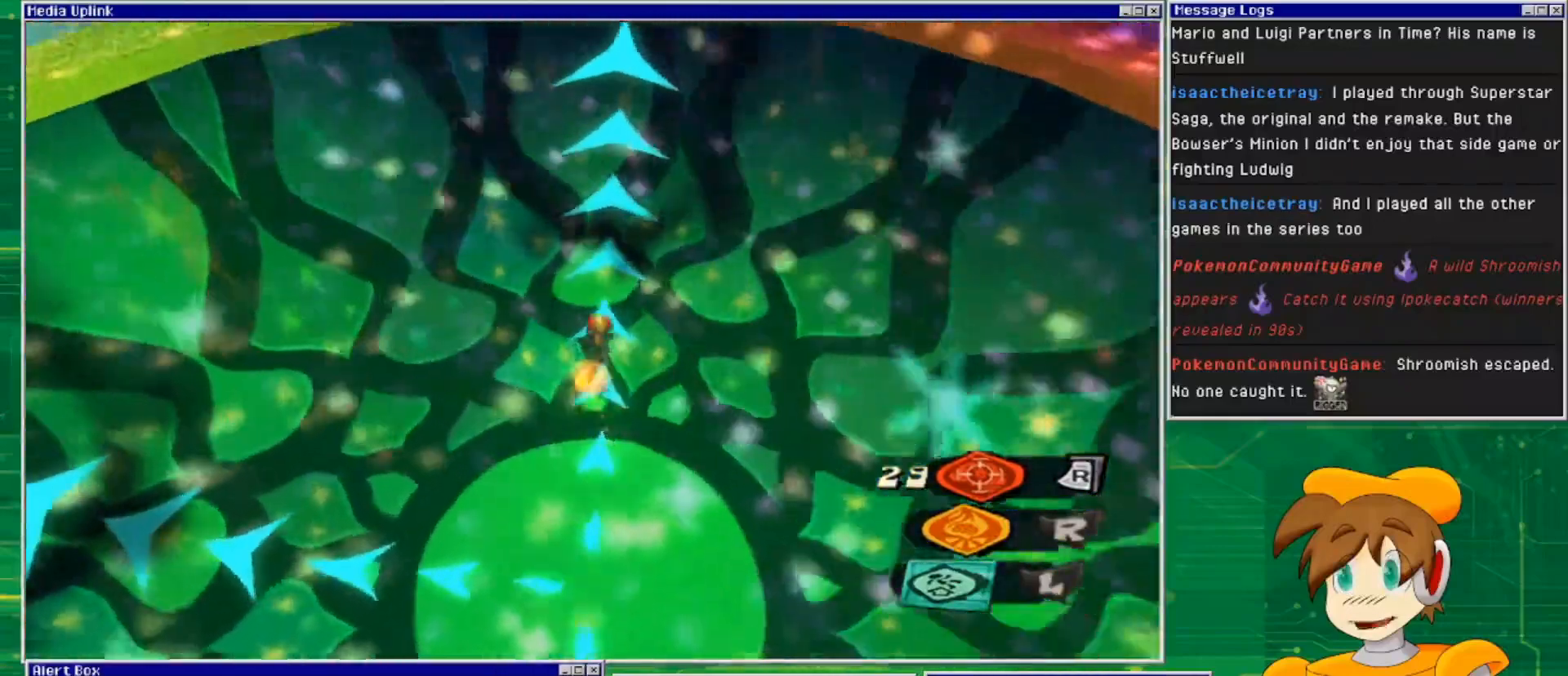
{"buttons": [], "left_stick": "up-right", "right_stick": "center", "events": [[300, "left_stick", "up-right"]]}
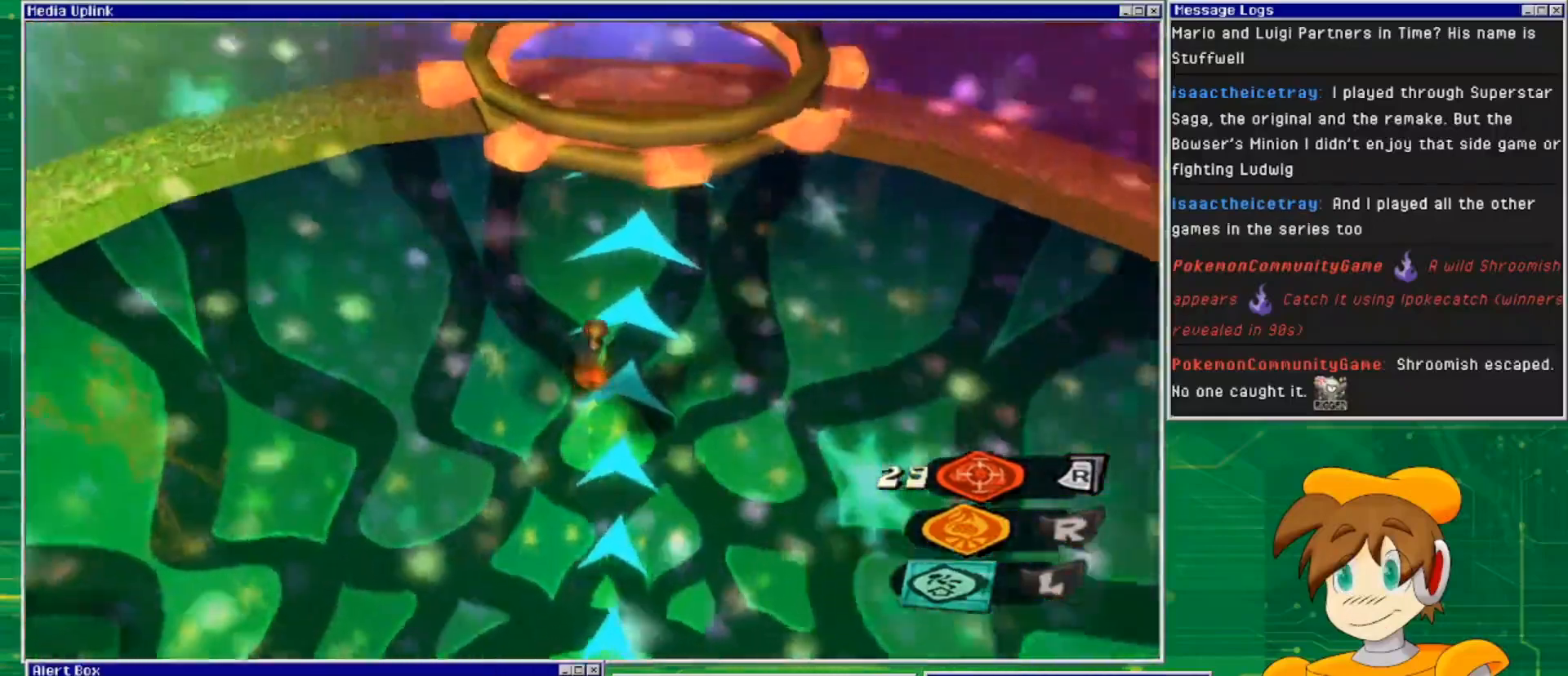
{"buttons": ["CROSS"], "left_stick": "up-right", "right_stick": "center", "events": [[200, "CROSS", "down"]]}
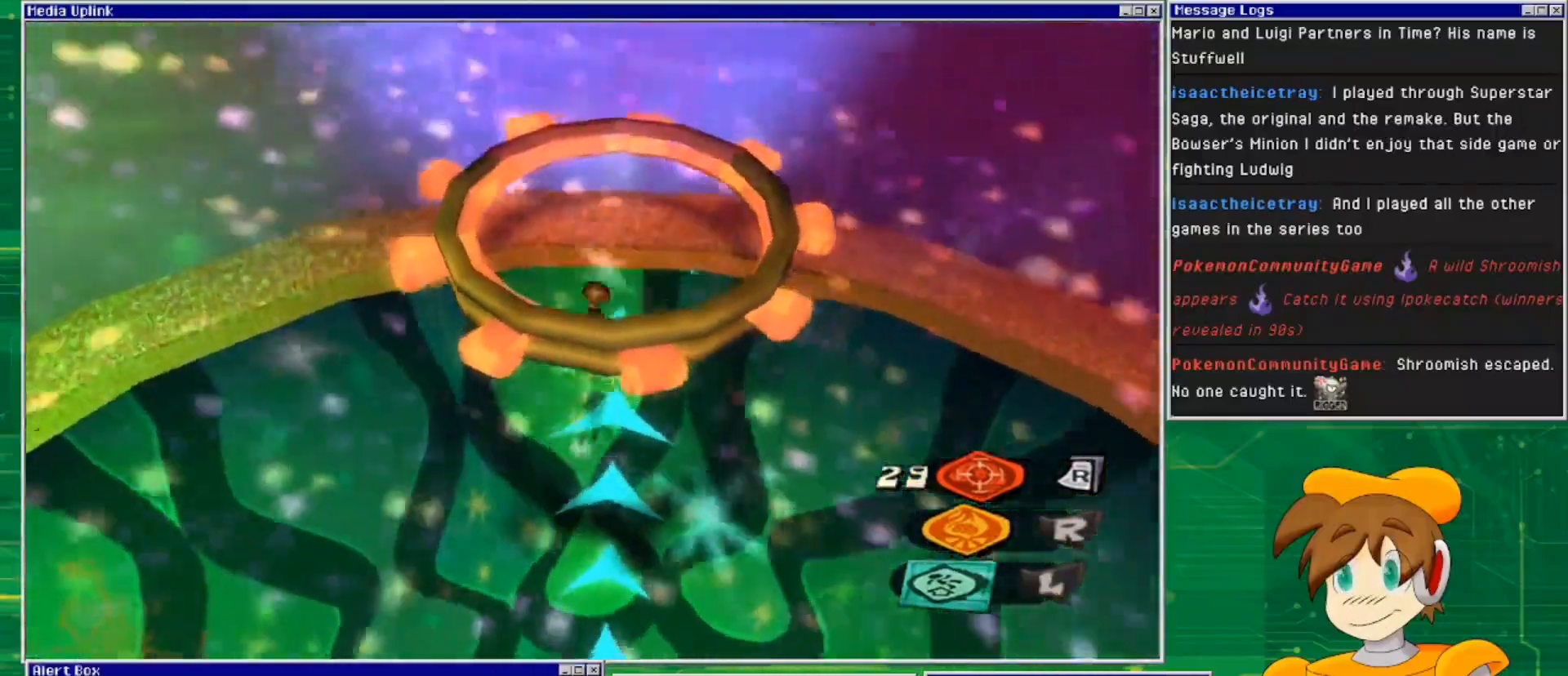
{"buttons": ["CROSS"], "left_stick": "center", "right_stick": "center", "events": [[33, "left_stick", "center"]]}
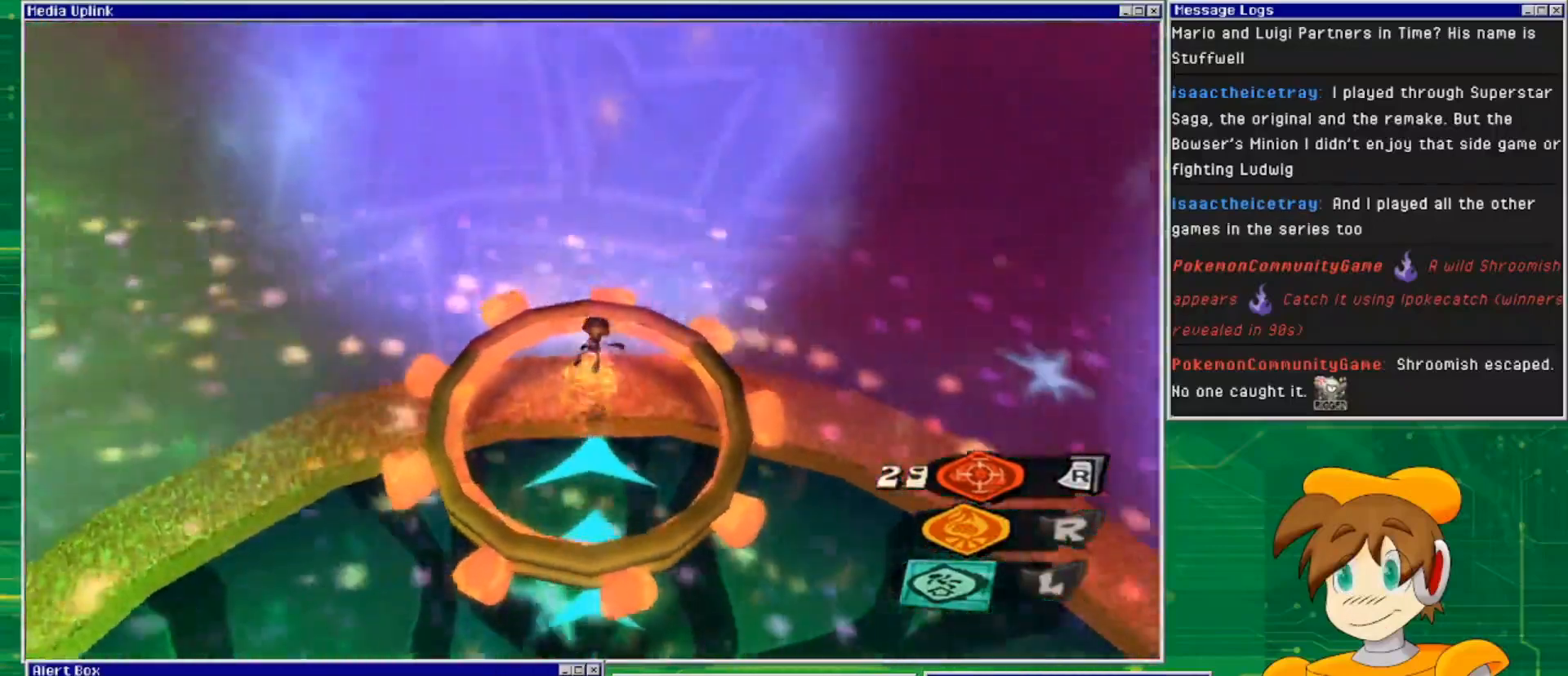
{"buttons": [], "left_stick": "down-left", "right_stick": "center", "events": [[267, "left_stick", "down-left"], [467, "CROSS", "up"]]}
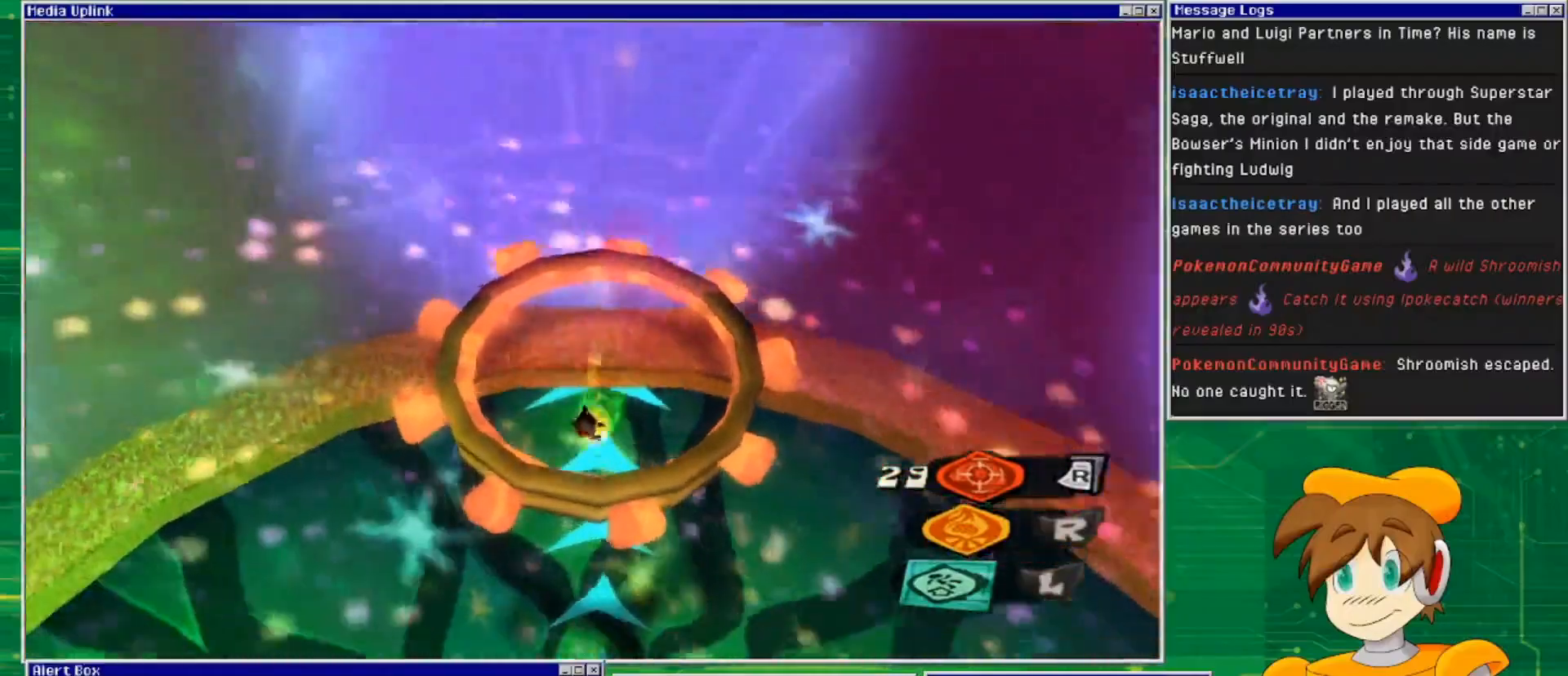
{"buttons": [], "left_stick": "down", "right_stick": "center", "events": [[167, "left_stick", "down"]]}
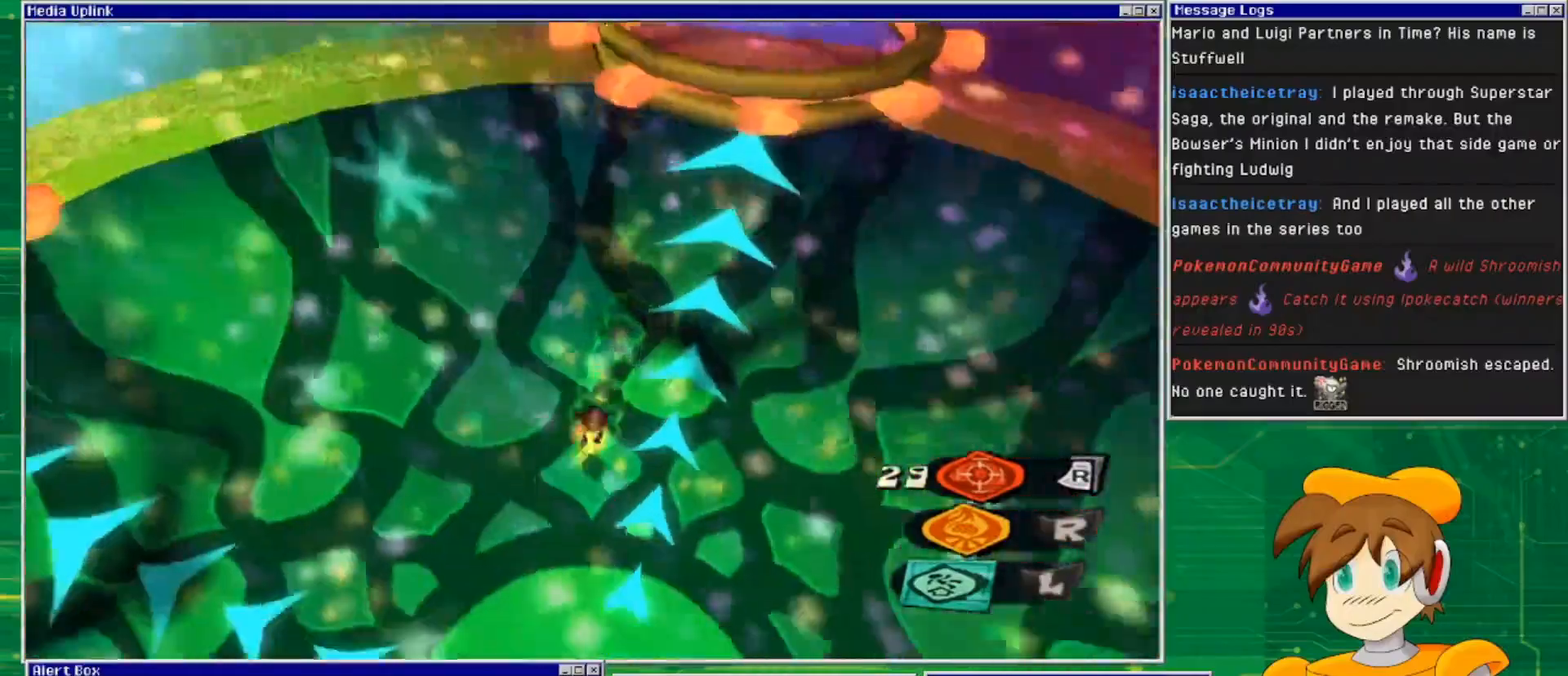
{"buttons": [], "left_stick": "down-left", "right_stick": "center", "events": [[467, "left_stick", "down-left"]]}
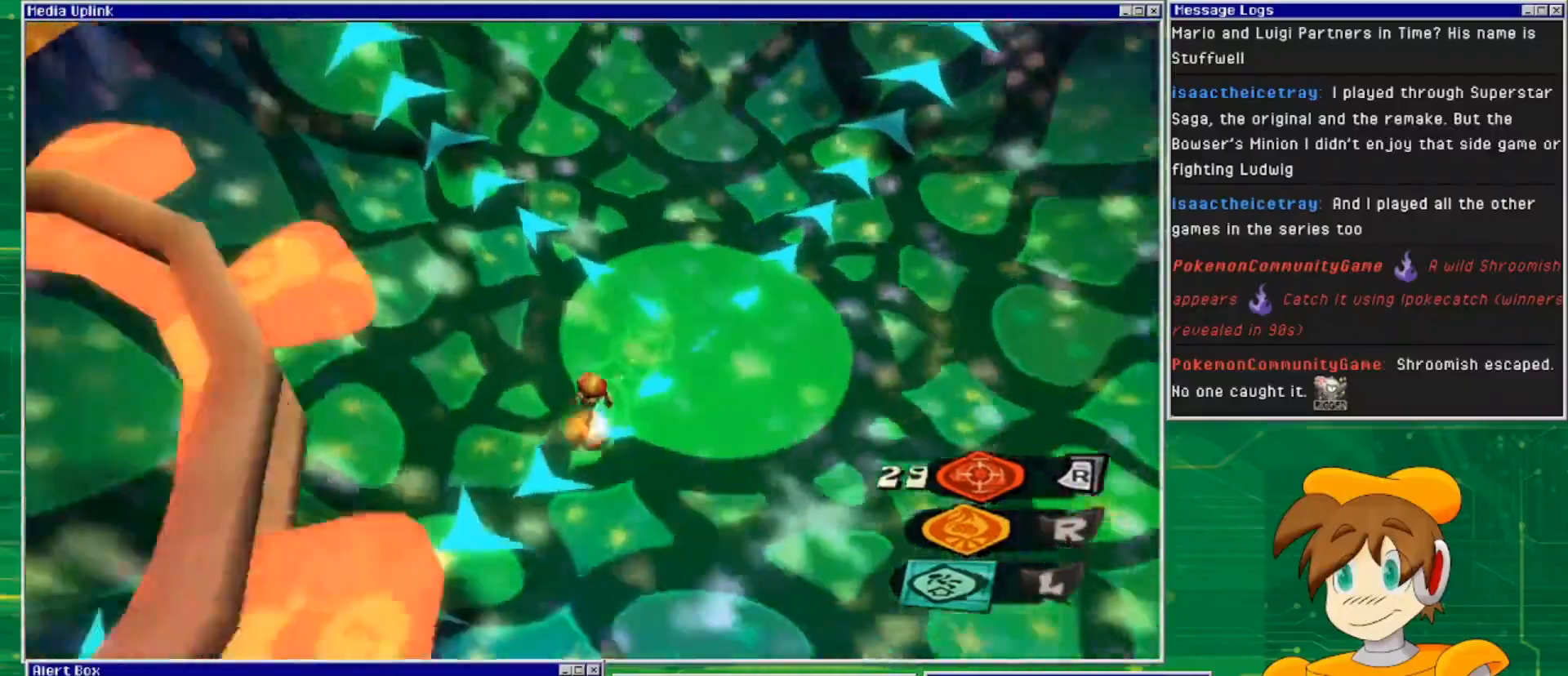
{"buttons": [], "left_stick": "down-left", "right_stick": "center", "events": []}
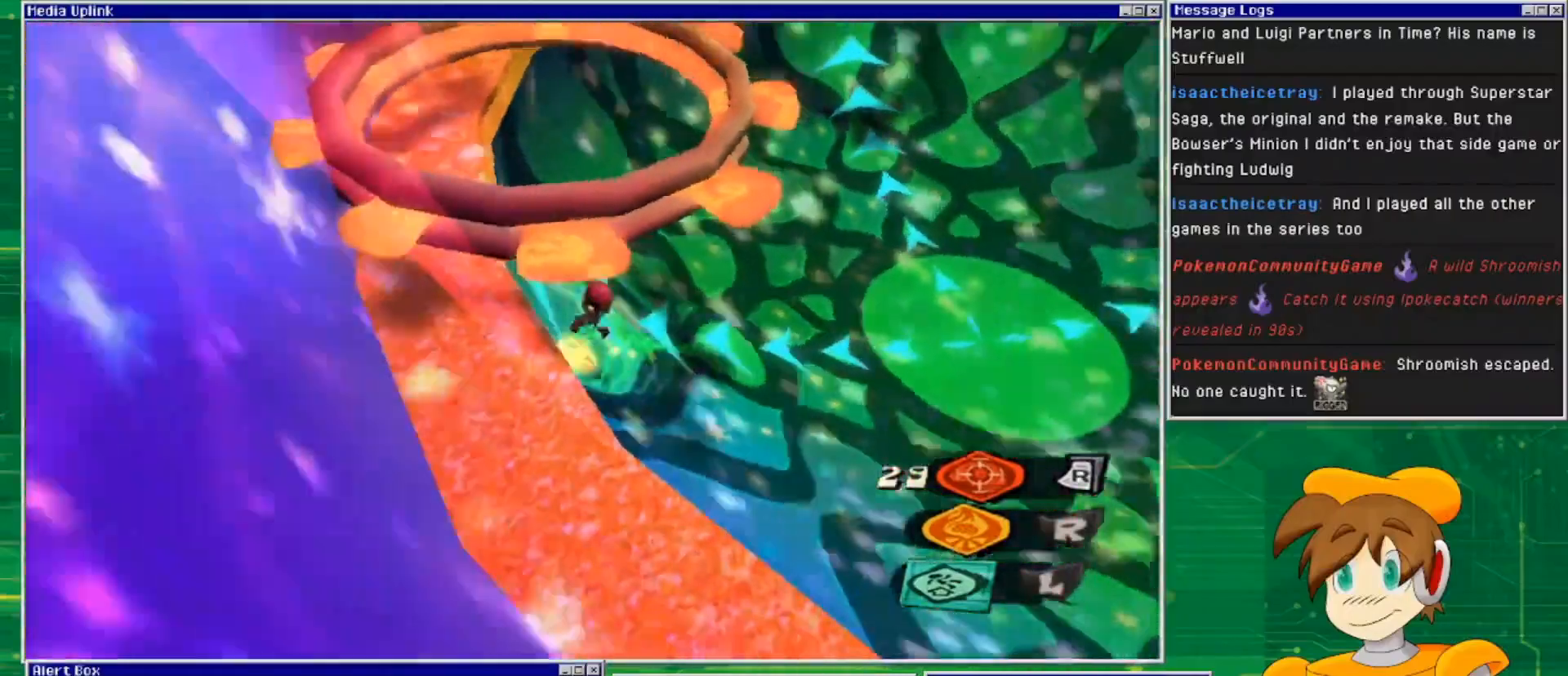
{"buttons": ["CROSS"], "left_stick": "center", "right_stick": "center", "events": [[33, "CROSS", "down"], [300, "left_stick", "center"]]}
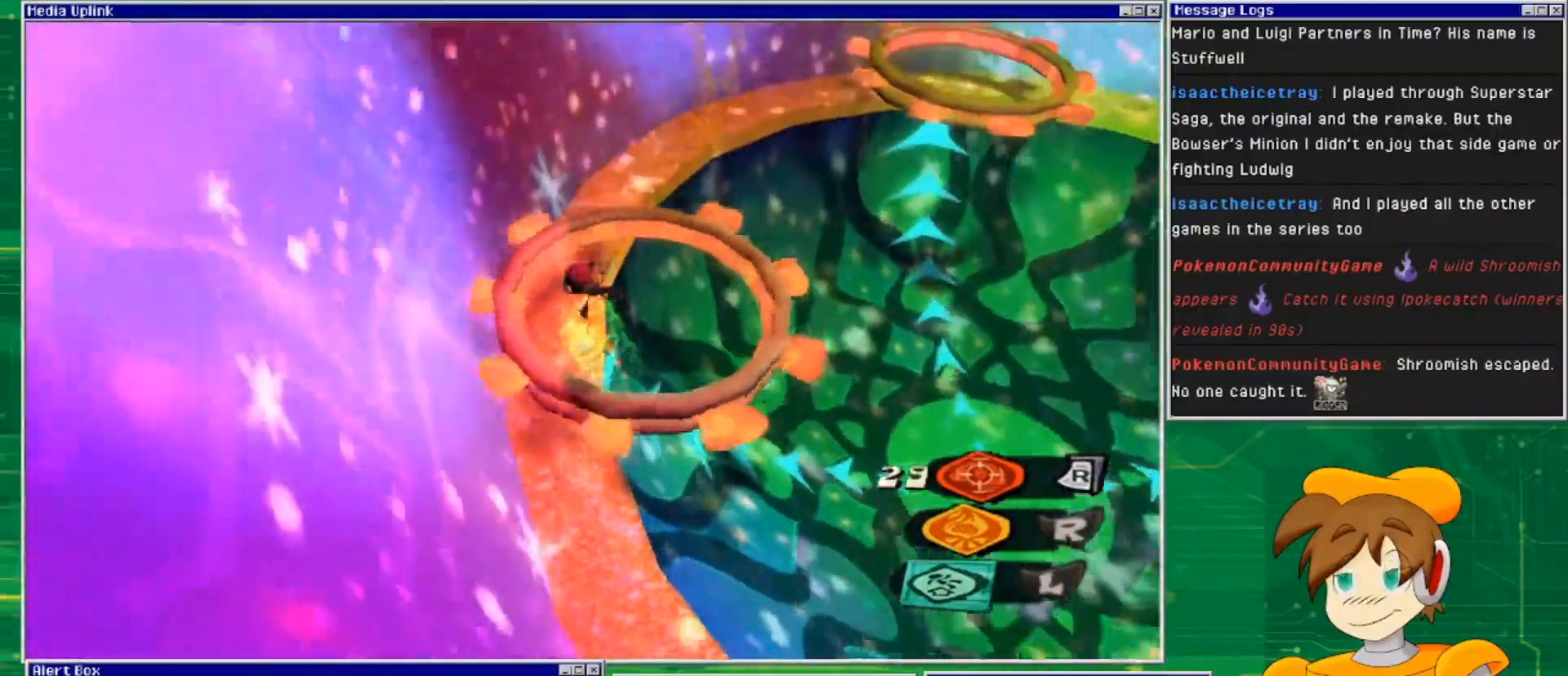
{"buttons": ["CROSS"], "left_stick": "right", "right_stick": "center", "events": [[300, "left_stick", "right"]]}
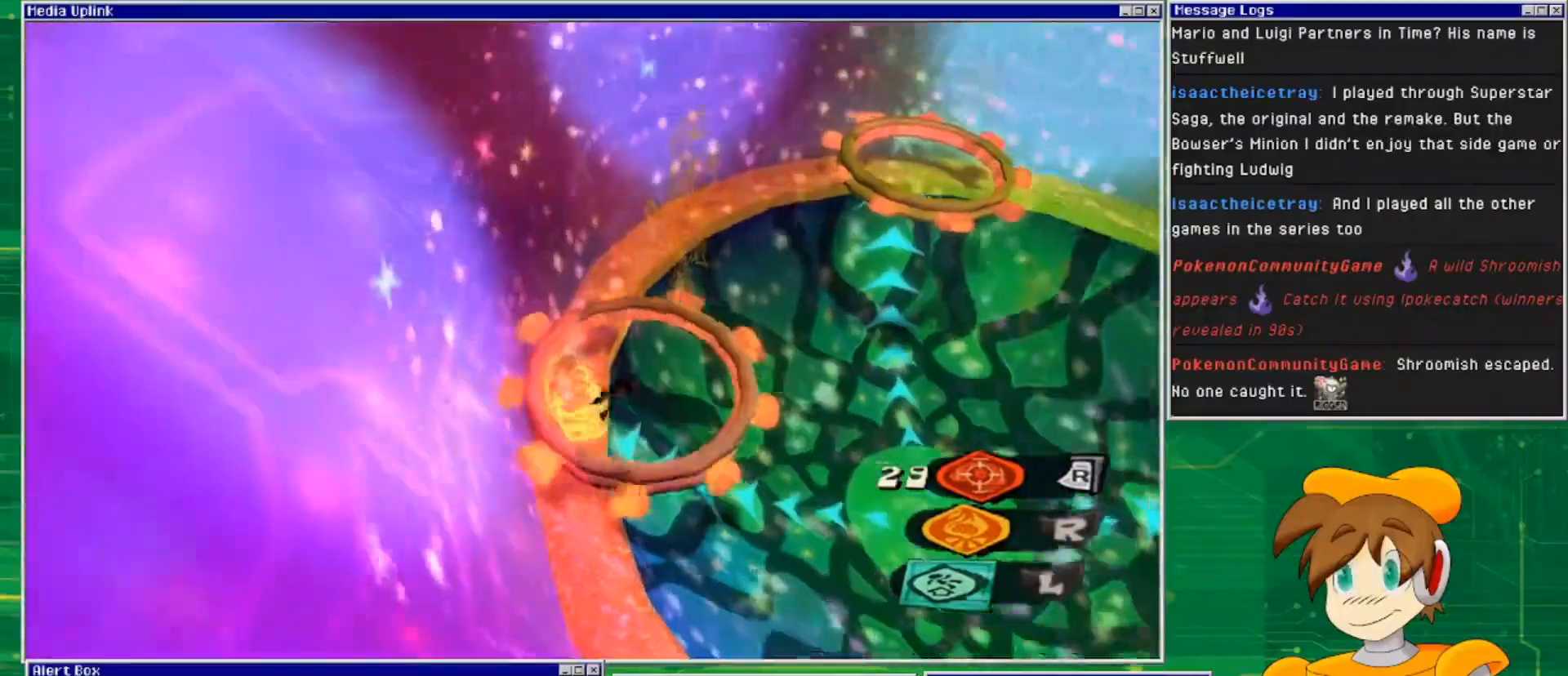
{"buttons": [], "left_stick": "up-right", "right_stick": "center", "events": [[33, "CROSS", "up"], [100, "left_stick", "up-left"], [233, "left_stick", "up"], [433, "left_stick", "up-right"]]}
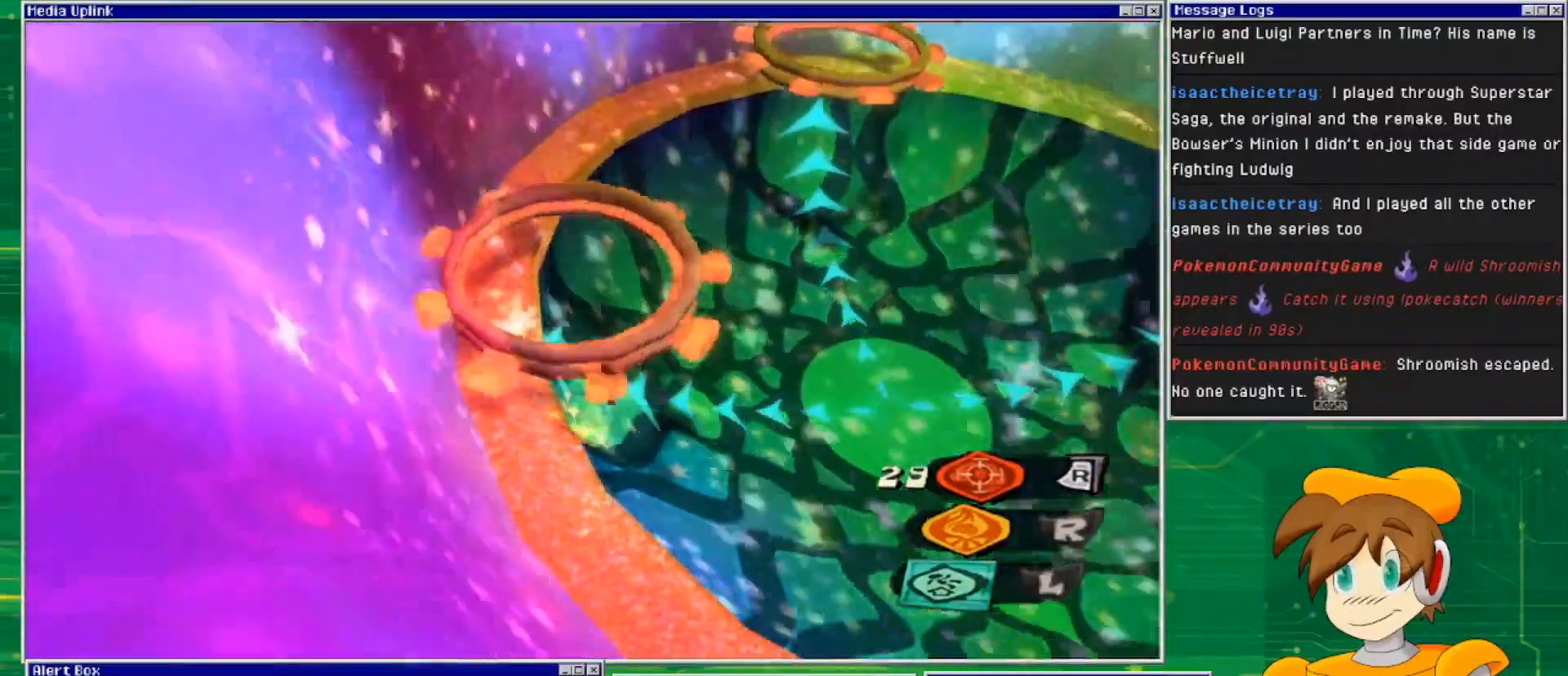
{"buttons": [], "left_stick": "up-right", "right_stick": "center", "events": []}
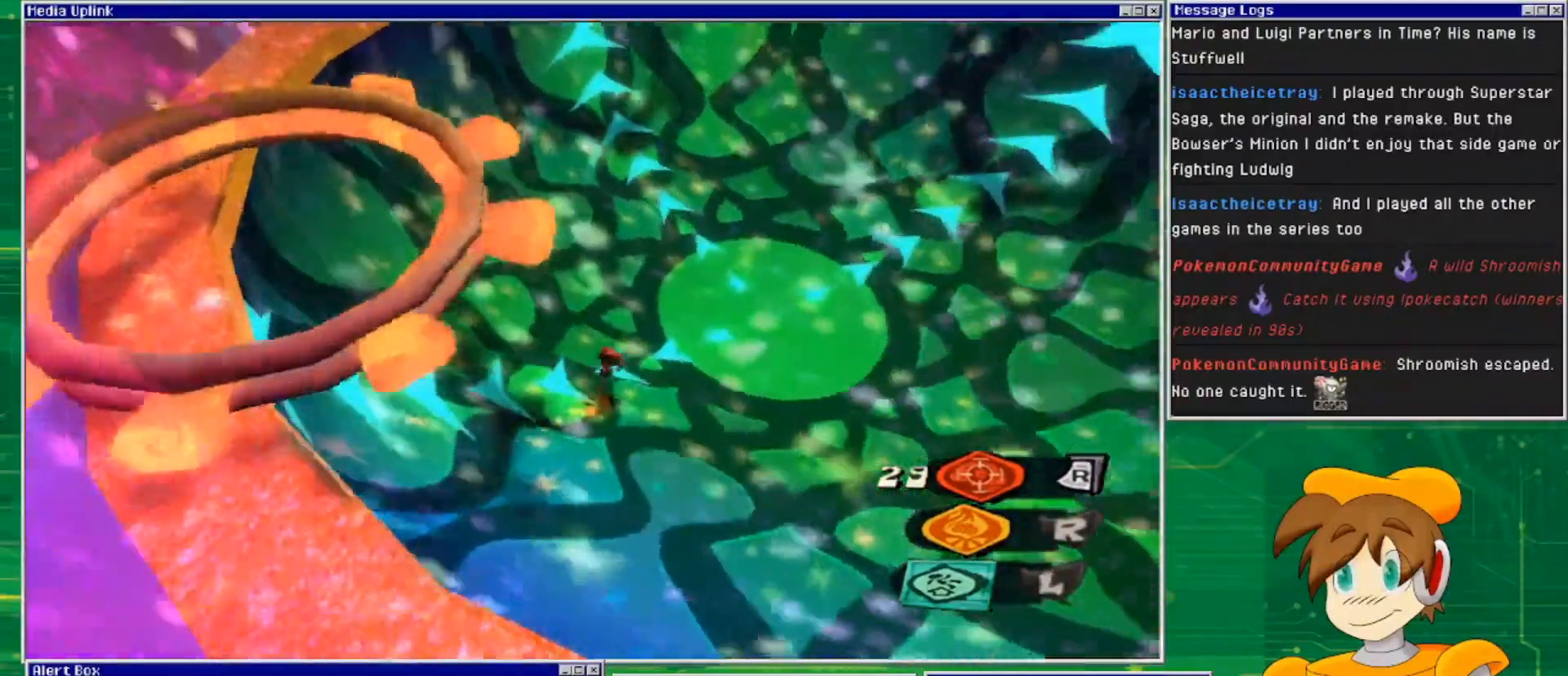
{"buttons": [], "left_stick": "up-right", "right_stick": "center", "events": []}
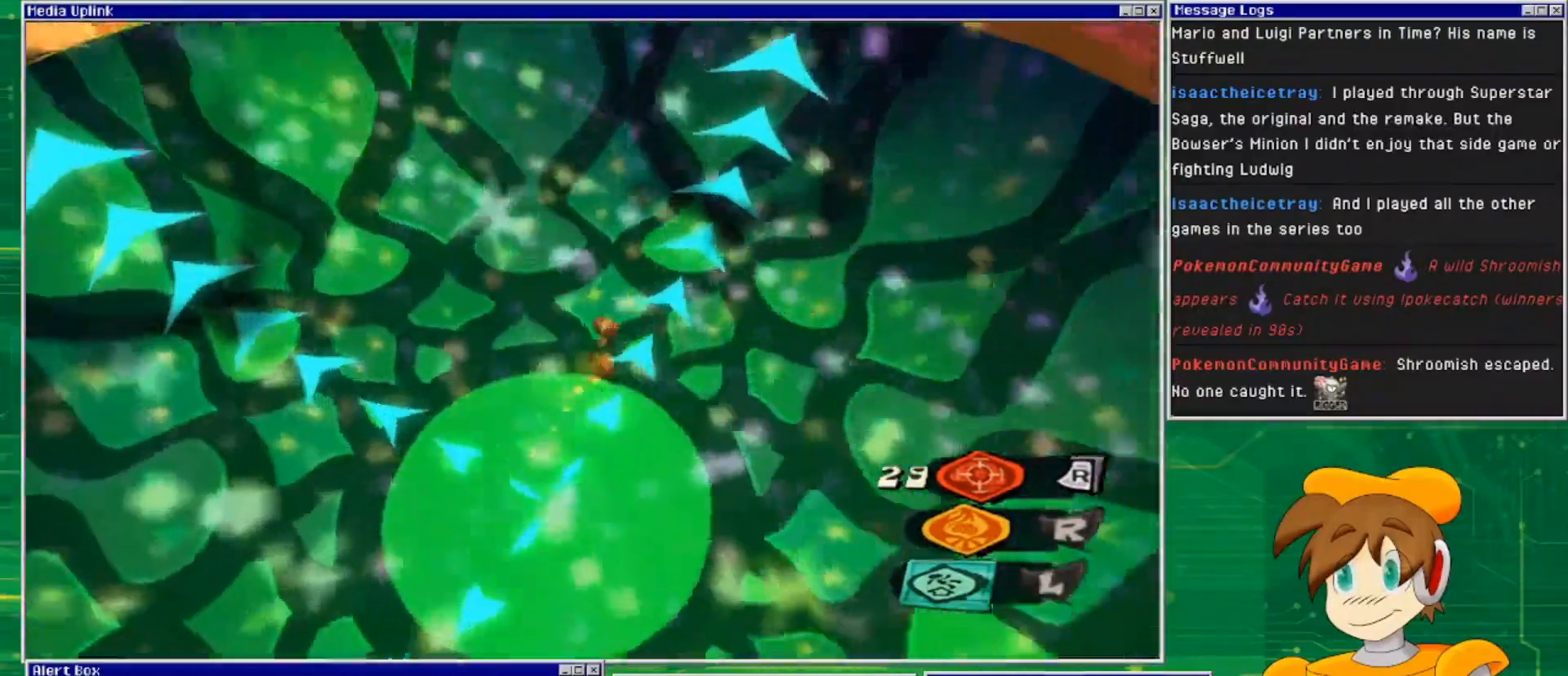
{"buttons": [], "left_stick": "up-right", "right_stick": "center", "events": []}
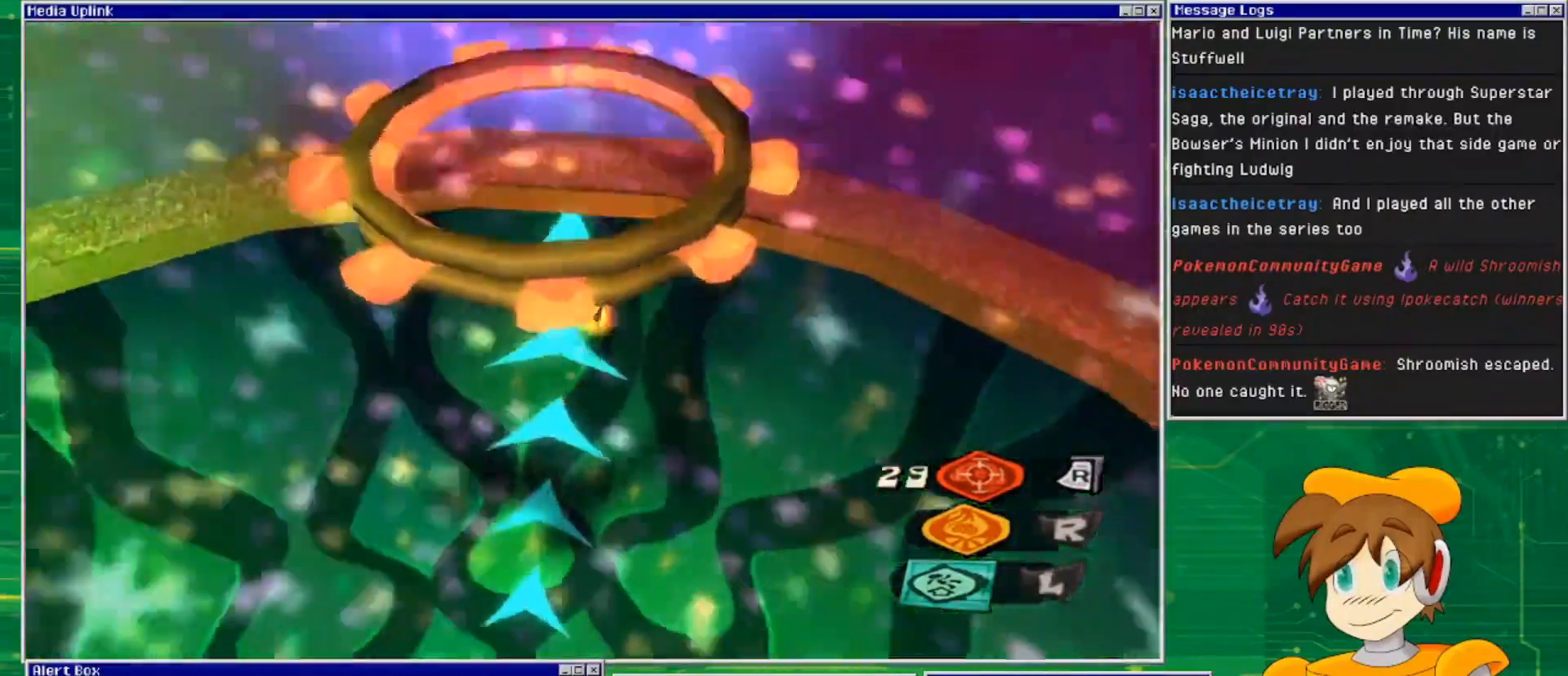
{"buttons": ["CROSS"], "left_stick": "up-left", "right_stick": "center", "events": [[33, "CROSS", "down"], [33, "left_stick", "up"], [233, "left_stick", "up-left"]]}
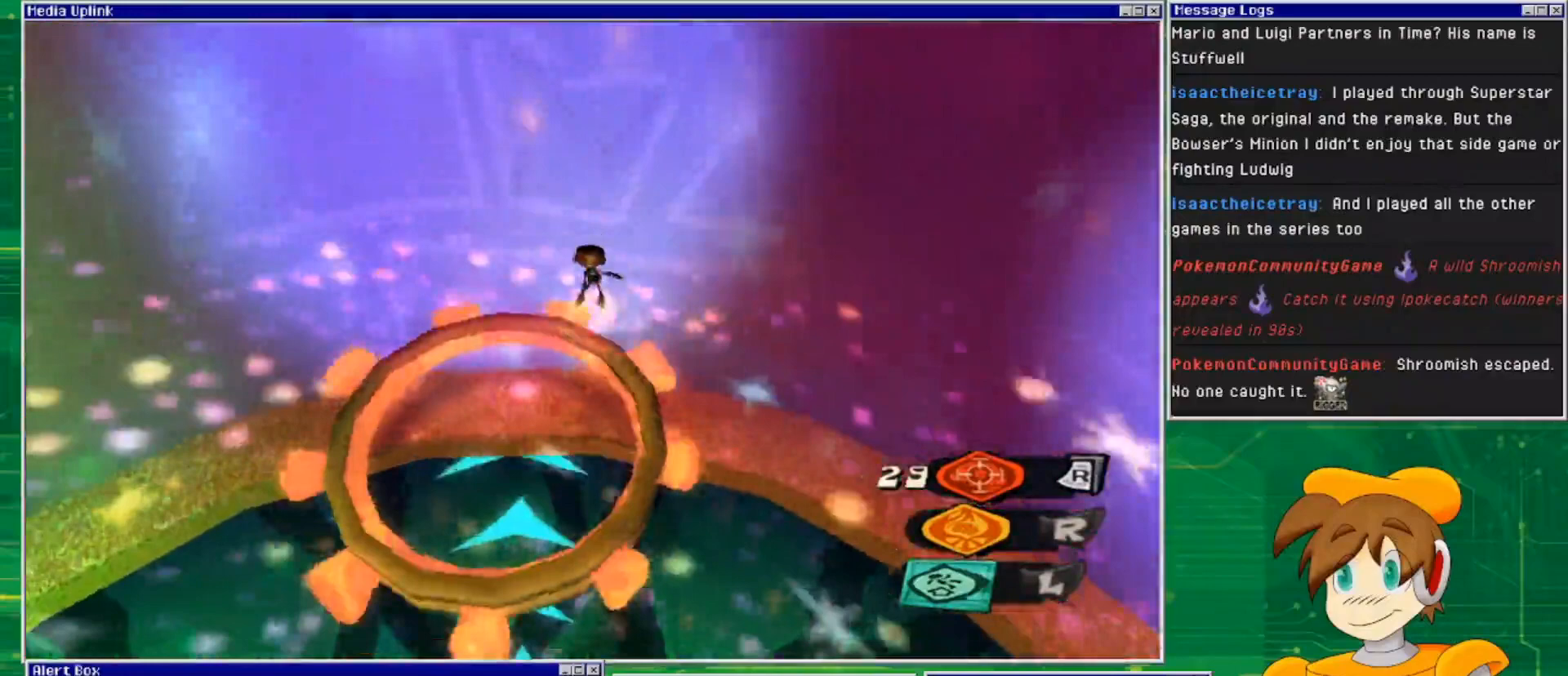
{"buttons": ["CROSS"], "left_stick": "down-left", "right_stick": "center", "events": [[33, "left_stick", "left"], [133, "left_stick", "down-left"]]}
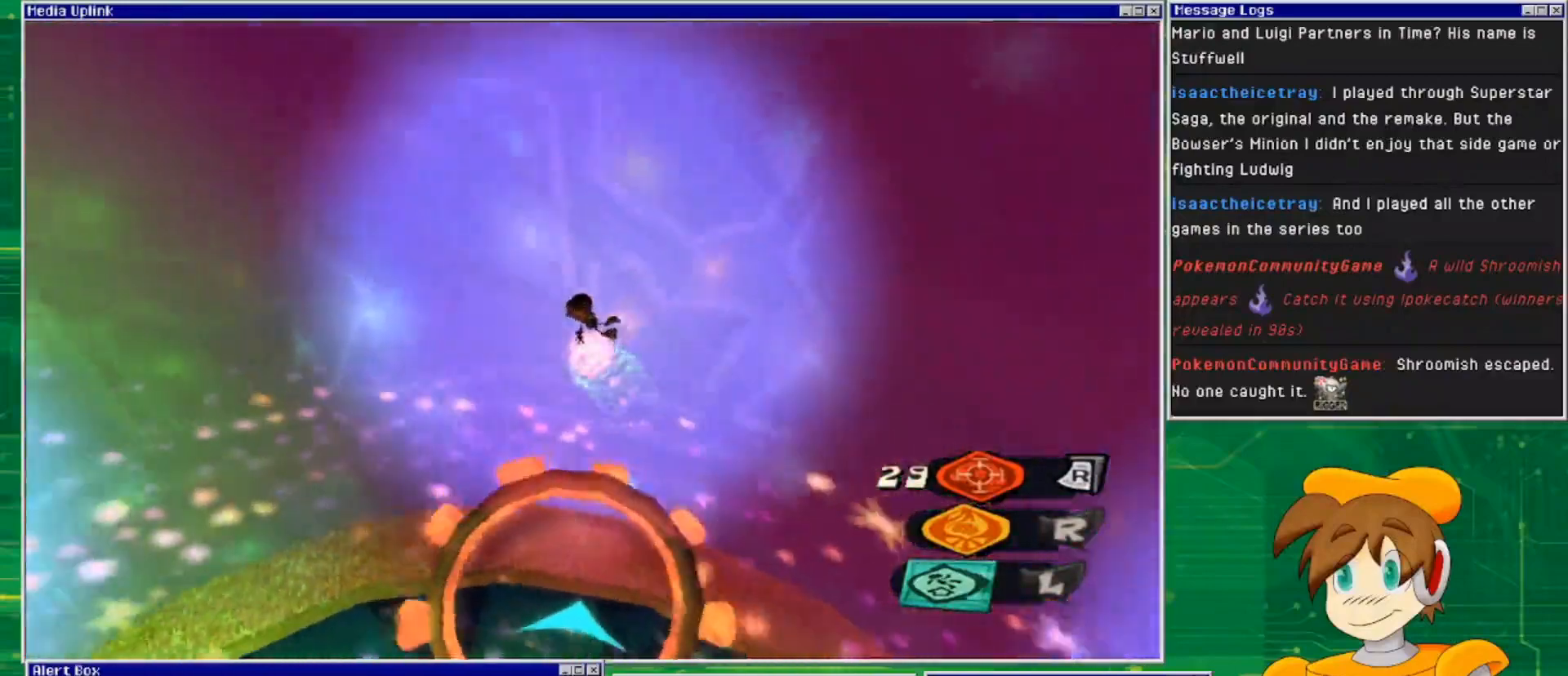
{"buttons": [], "left_stick": "down-left", "right_stick": "center", "events": [[300, "CROSS", "up"]]}
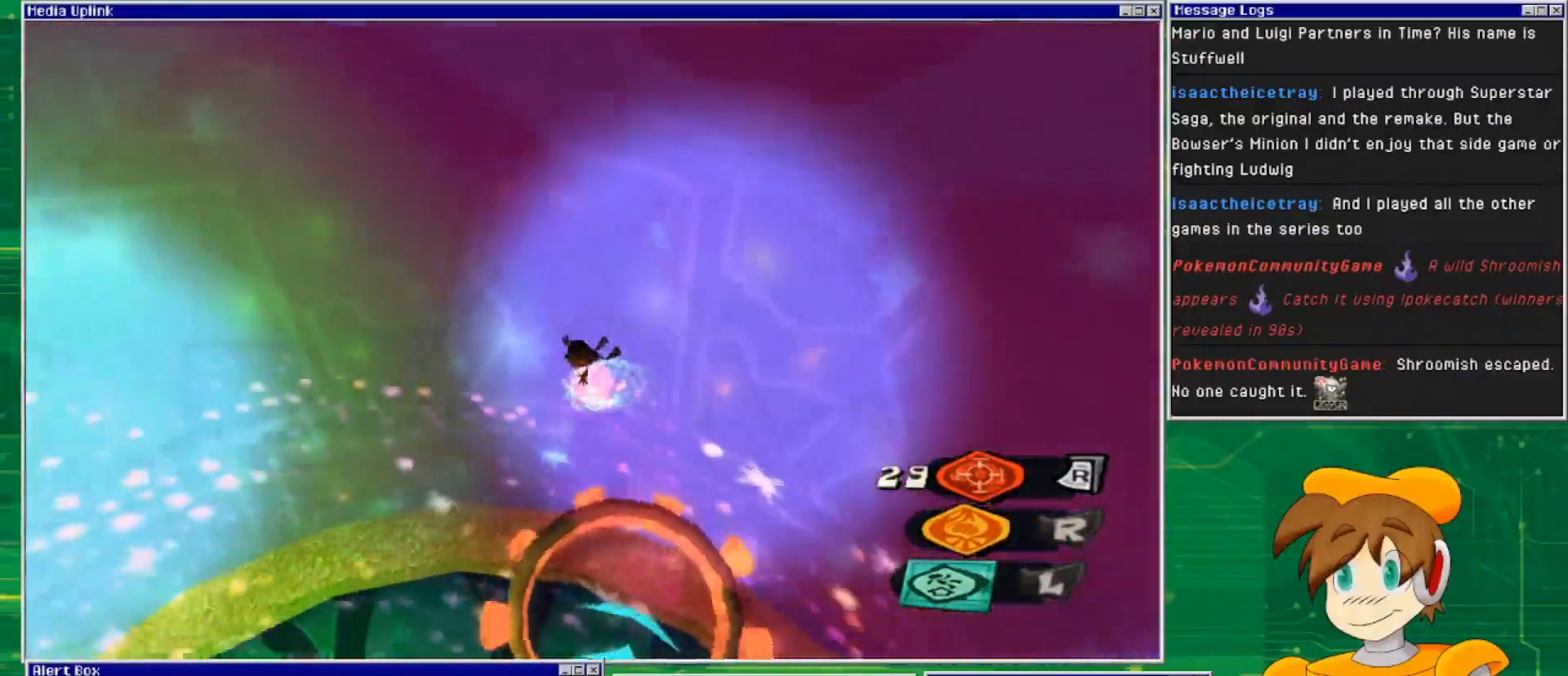
{"buttons": [], "left_stick": "down", "right_stick": "center", "events": [[200, "left_stick", "down"]]}
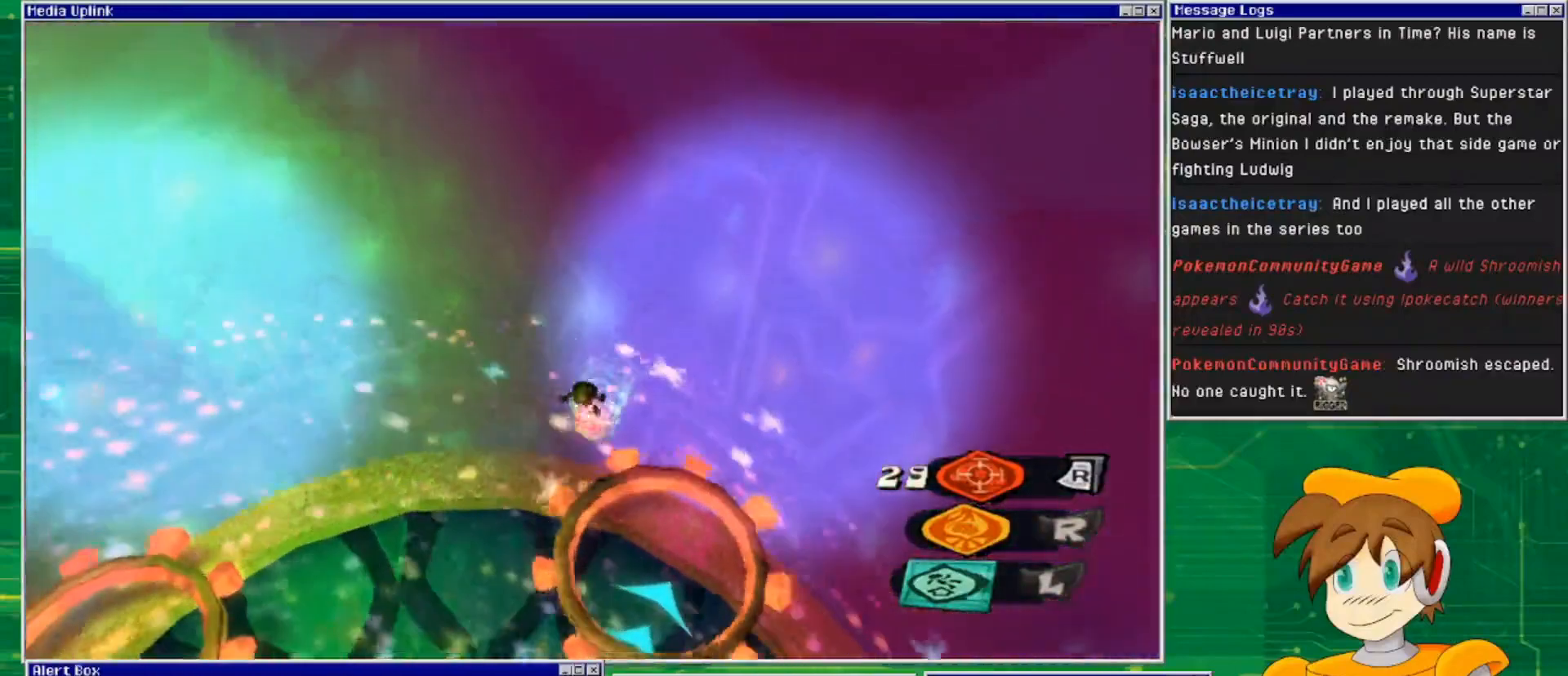
{"buttons": [], "left_stick": "down-left", "right_stick": "center", "events": [[467, "left_stick", "down-left"]]}
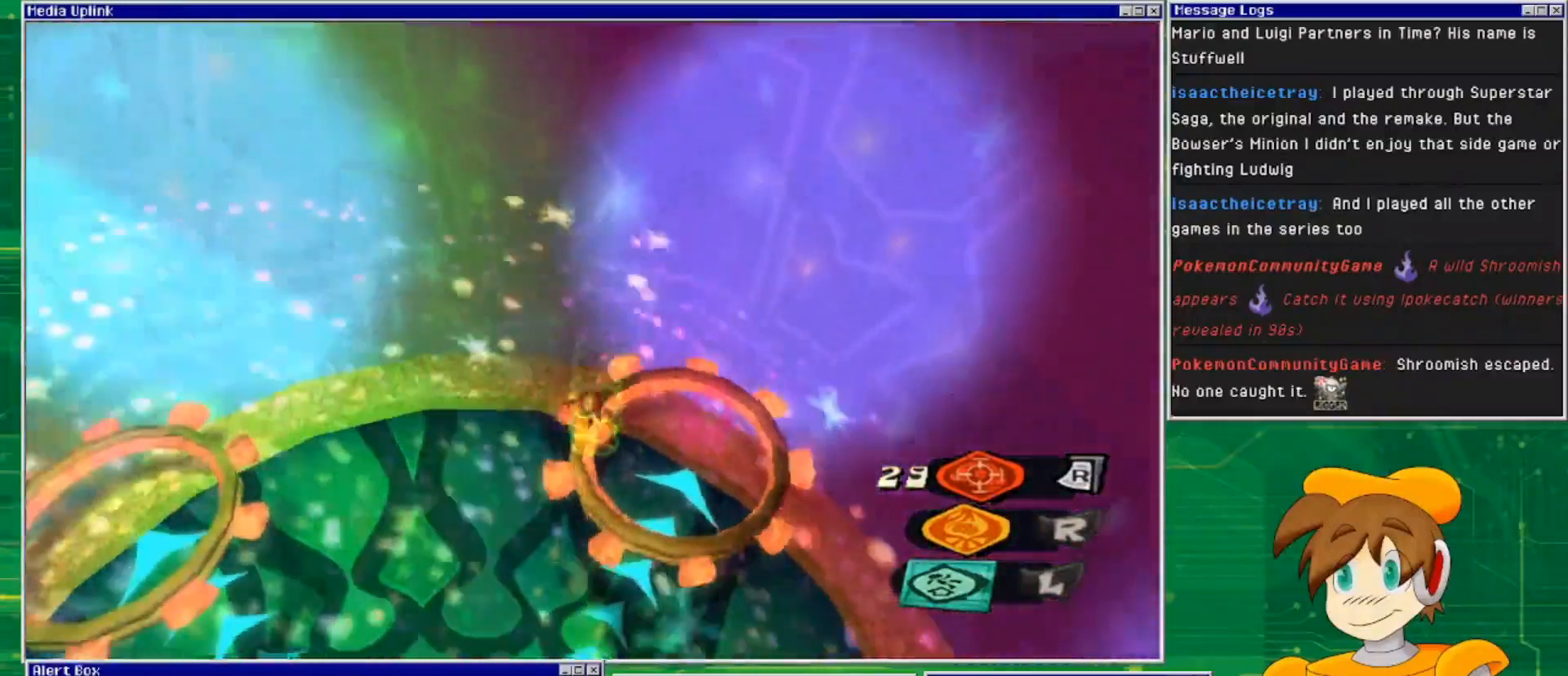
{"buttons": [], "left_stick": "down-left", "right_stick": "center", "events": []}
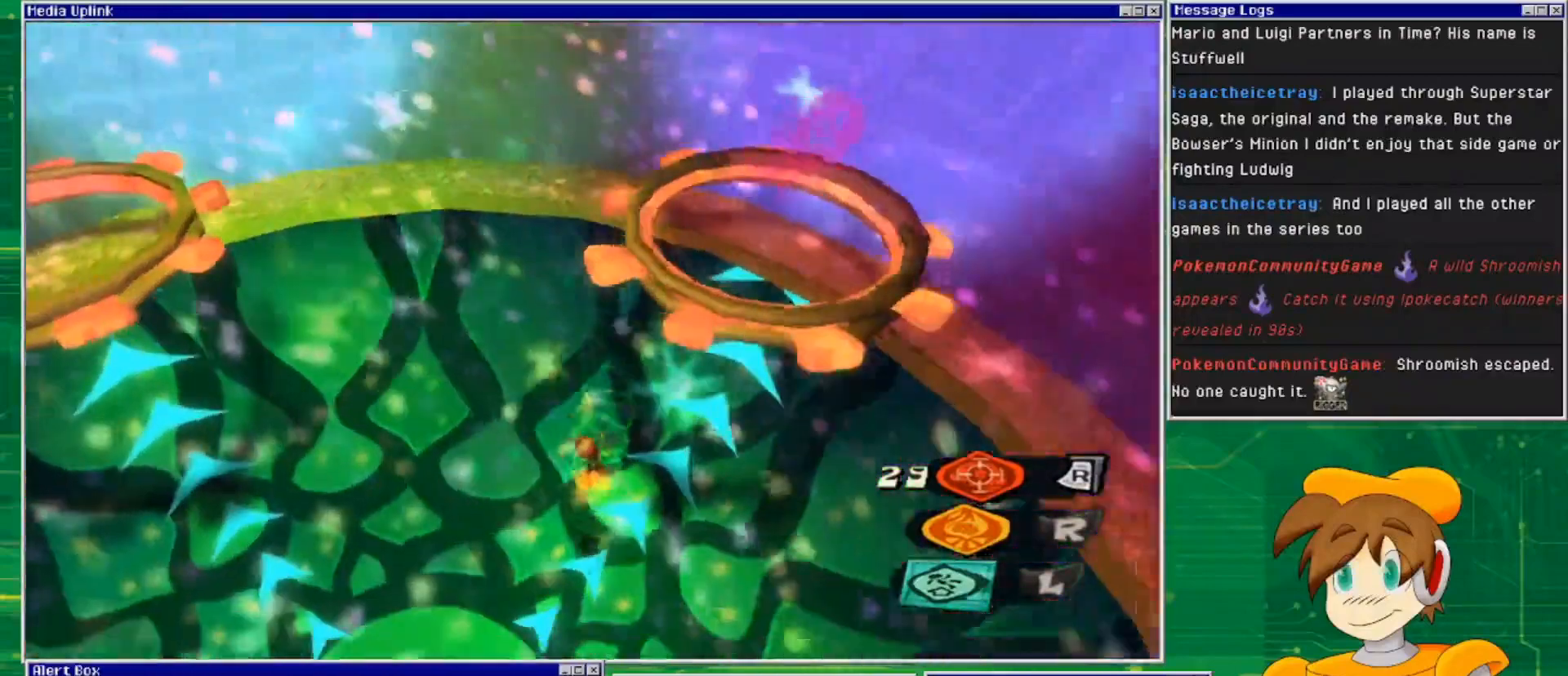
{"buttons": [], "left_stick": "up-left", "right_stick": "center", "events": [[33, "left_stick", "left"], [133, "left_stick", "up-left"]]}
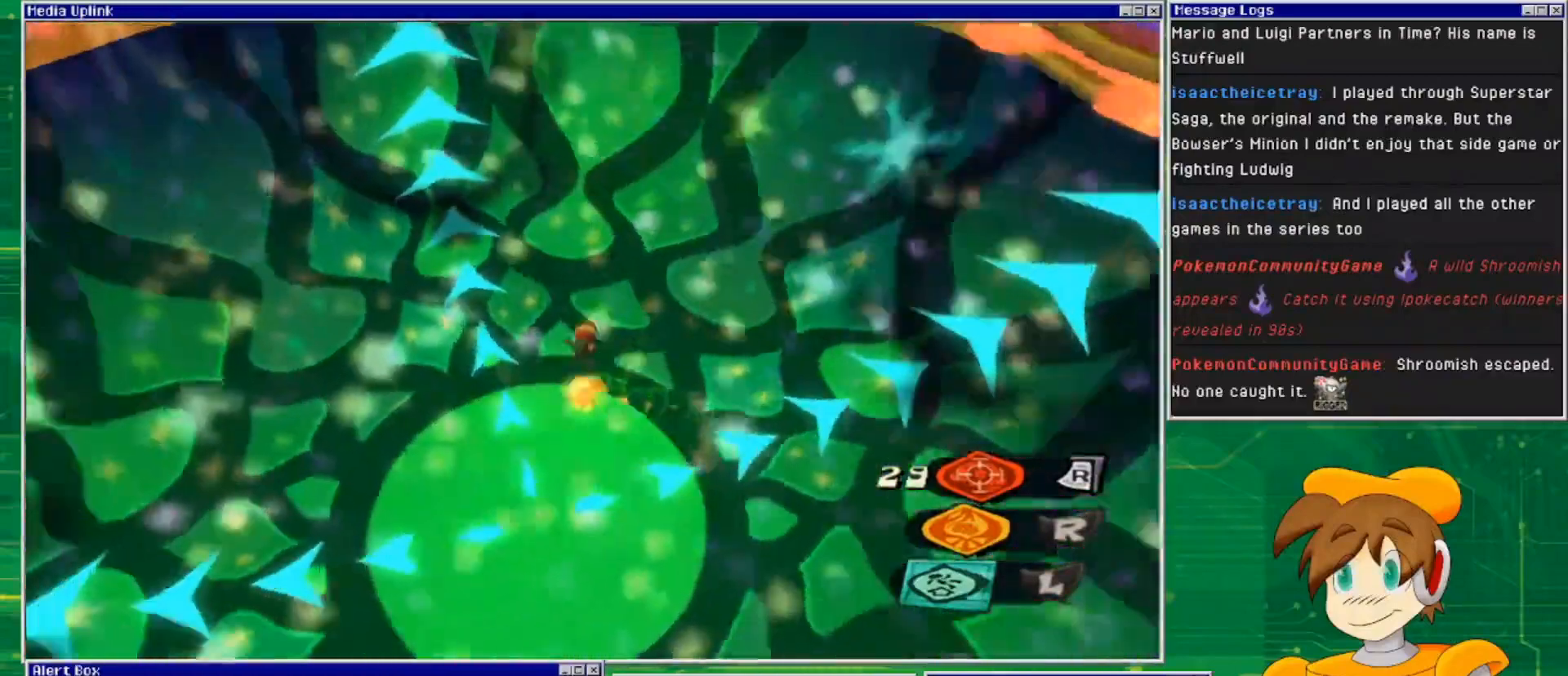
{"buttons": [], "left_stick": "up-right", "right_stick": "center", "events": [[267, "left_stick", "up"], [433, "left_stick", "up-right"]]}
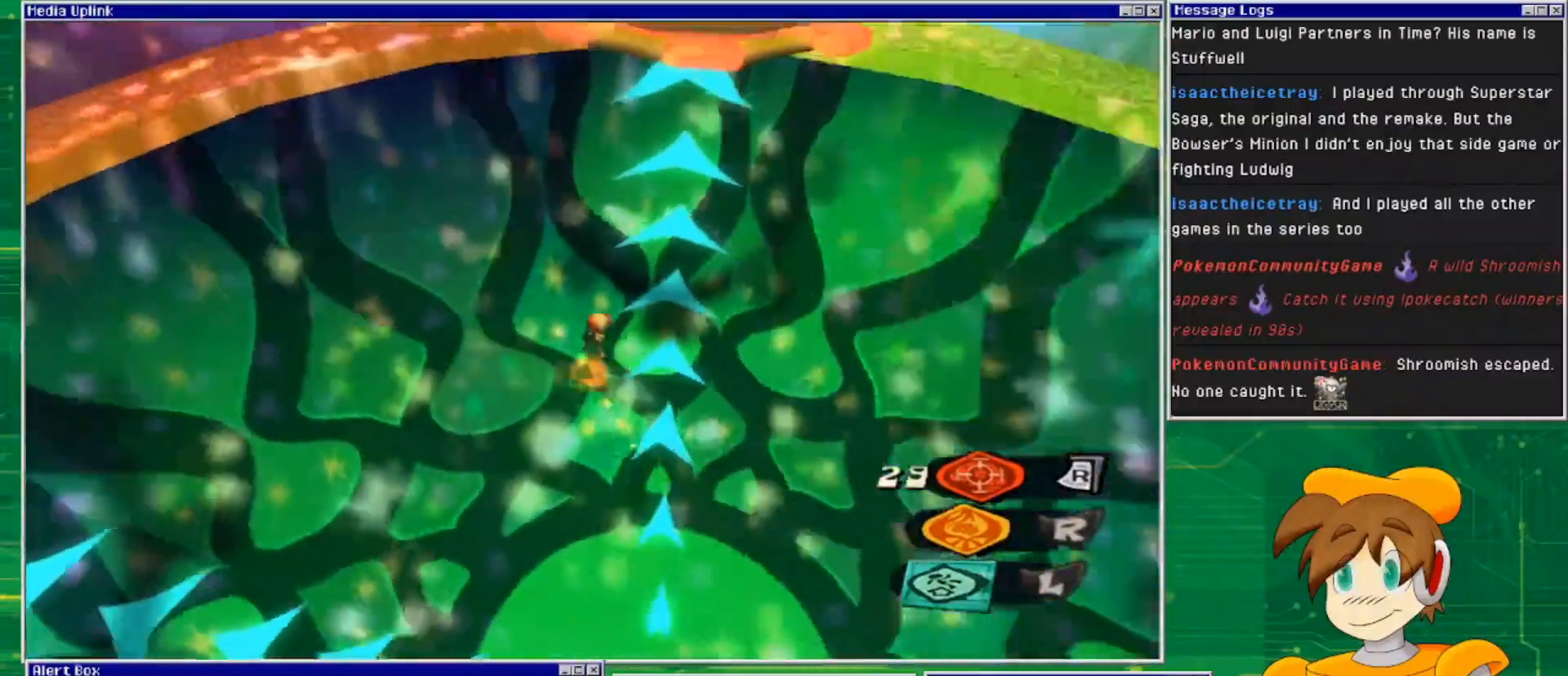
{"buttons": [], "left_stick": "up-right", "right_stick": "center", "events": []}
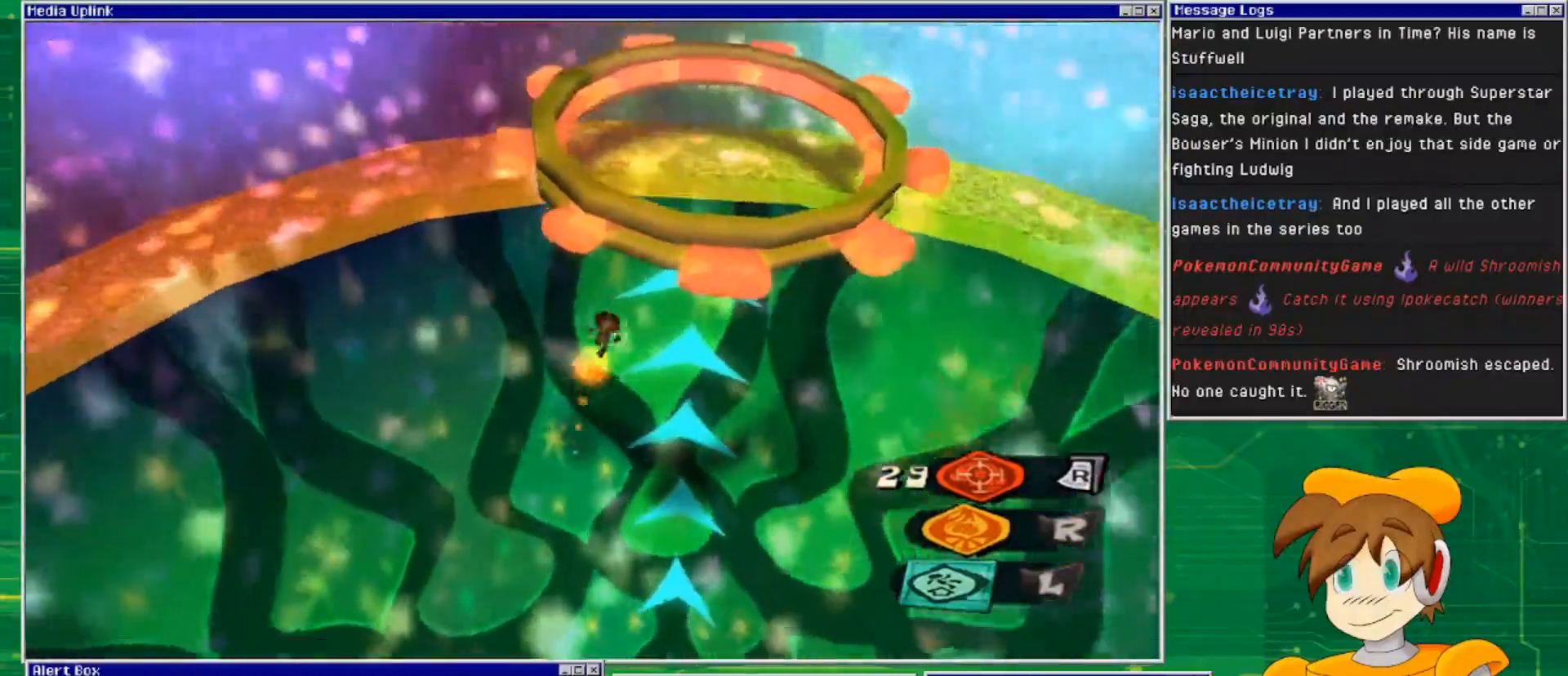
{"buttons": ["CROSS"], "left_stick": "up-left", "right_stick": "center", "events": [[167, "left_stick", "up"], [200, "CROSS", "down"], [367, "left_stick", "up-left"]]}
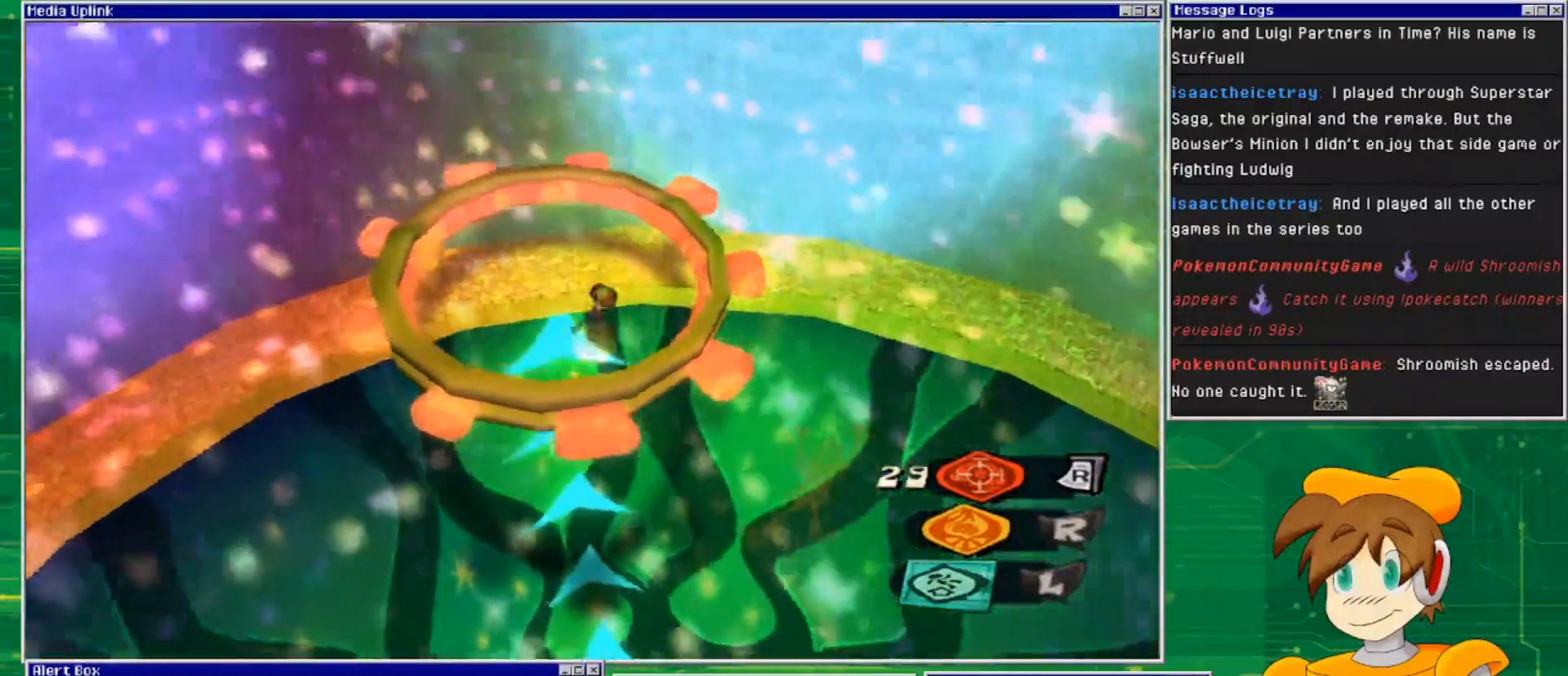
{"buttons": ["CROSS"], "left_stick": "center", "right_stick": "center", "events": [[33, "left_stick", "left"], [433, "left_stick", "center"]]}
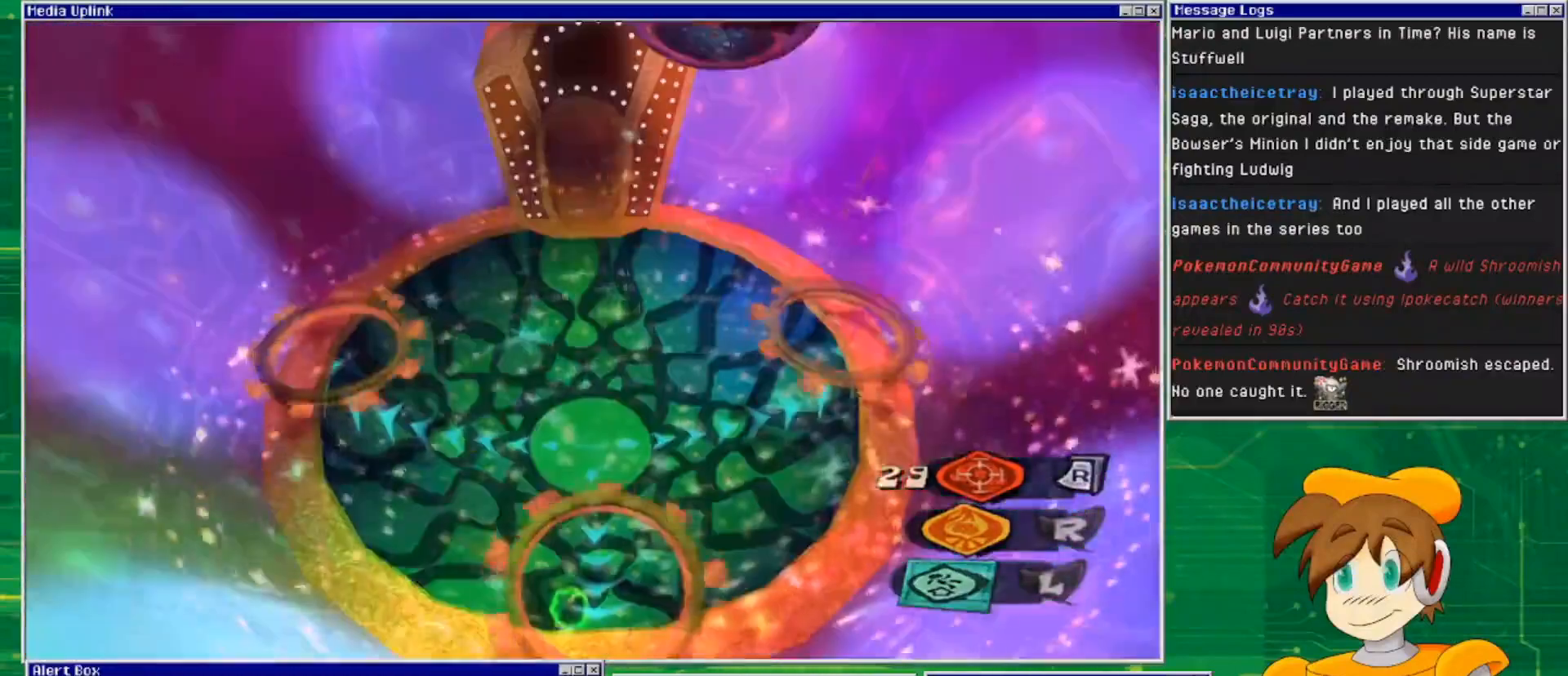
{"buttons": [], "left_stick": "center", "right_stick": "center", "events": [[233, "CROSS", "up"]]}